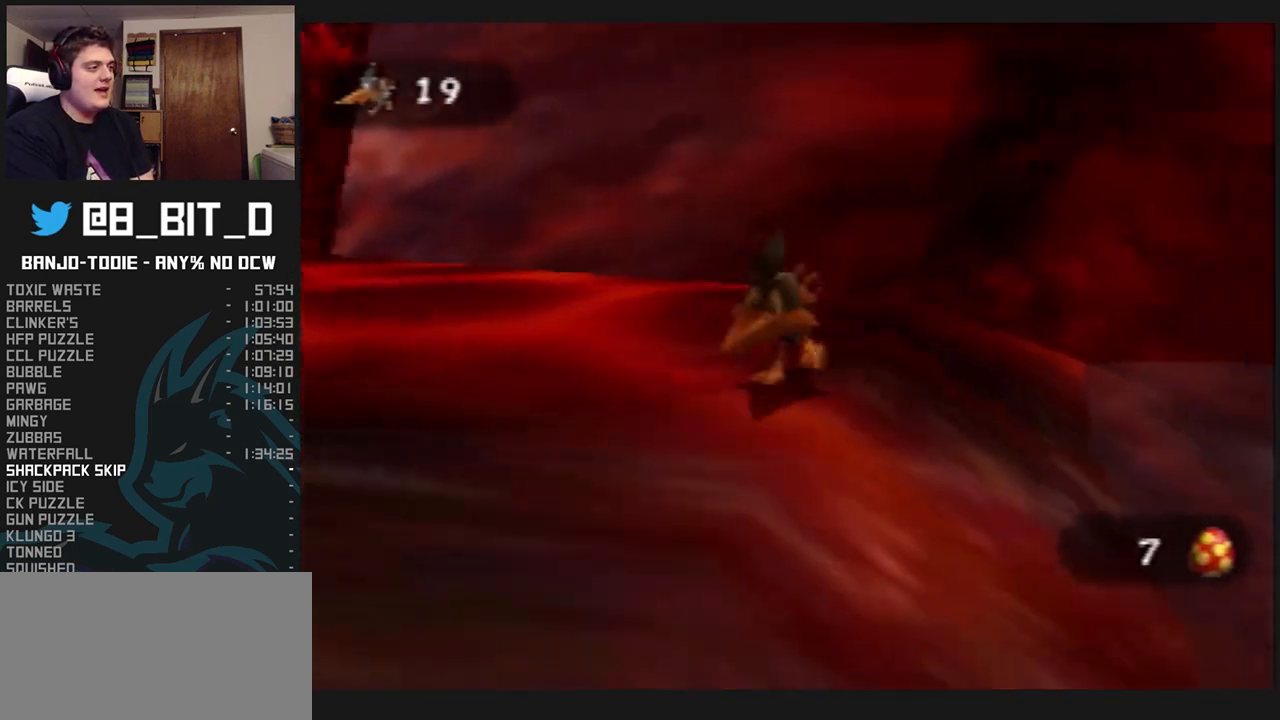
Gameplay with a controller (Nintendo layout); each line is a JSON object with the inputs held at the frame after it. "events" lists button and stick changes between this image and that frame as [ms after this image, input, new state], when the widget could be followed in between. Not read: L3 R3.
{"buttons": ["L1"], "left_stick": "center", "events": [[200, "left_stick", "center"], [400, "C_LEFT", "up"]]}
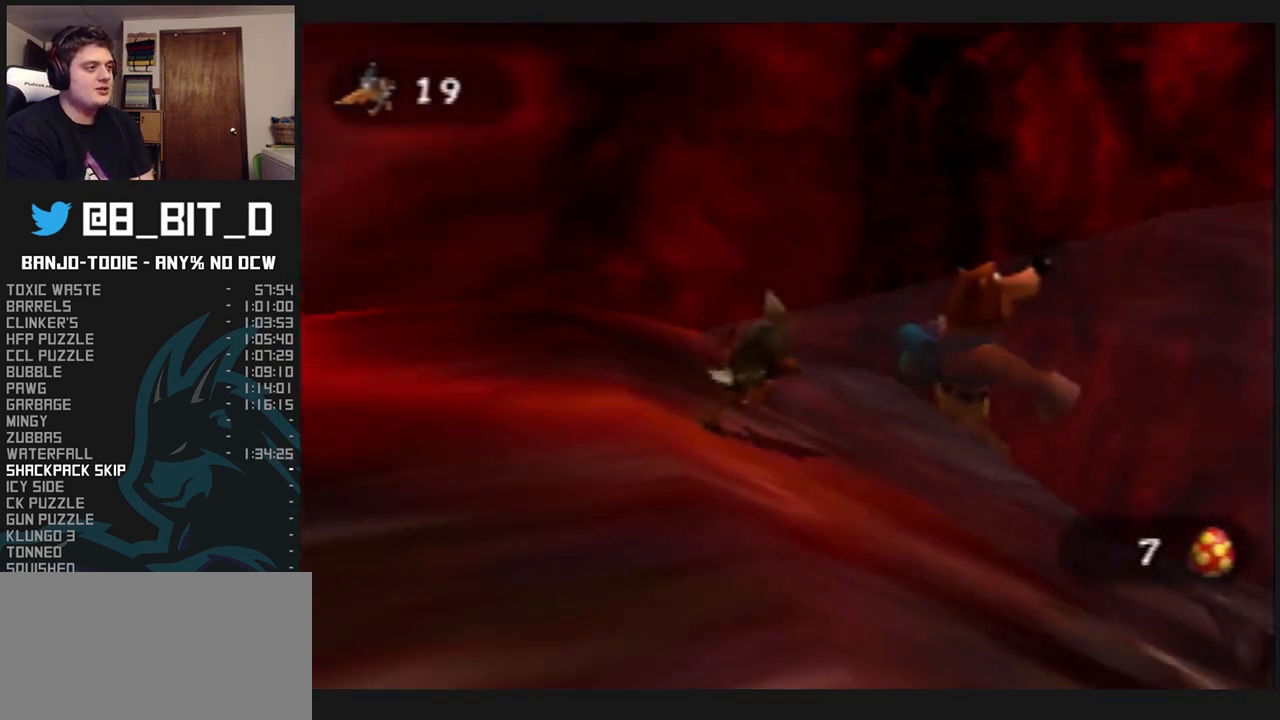
{"buttons": ["L1"], "left_stick": "left", "events": [[500, "left_stick", "left"]]}
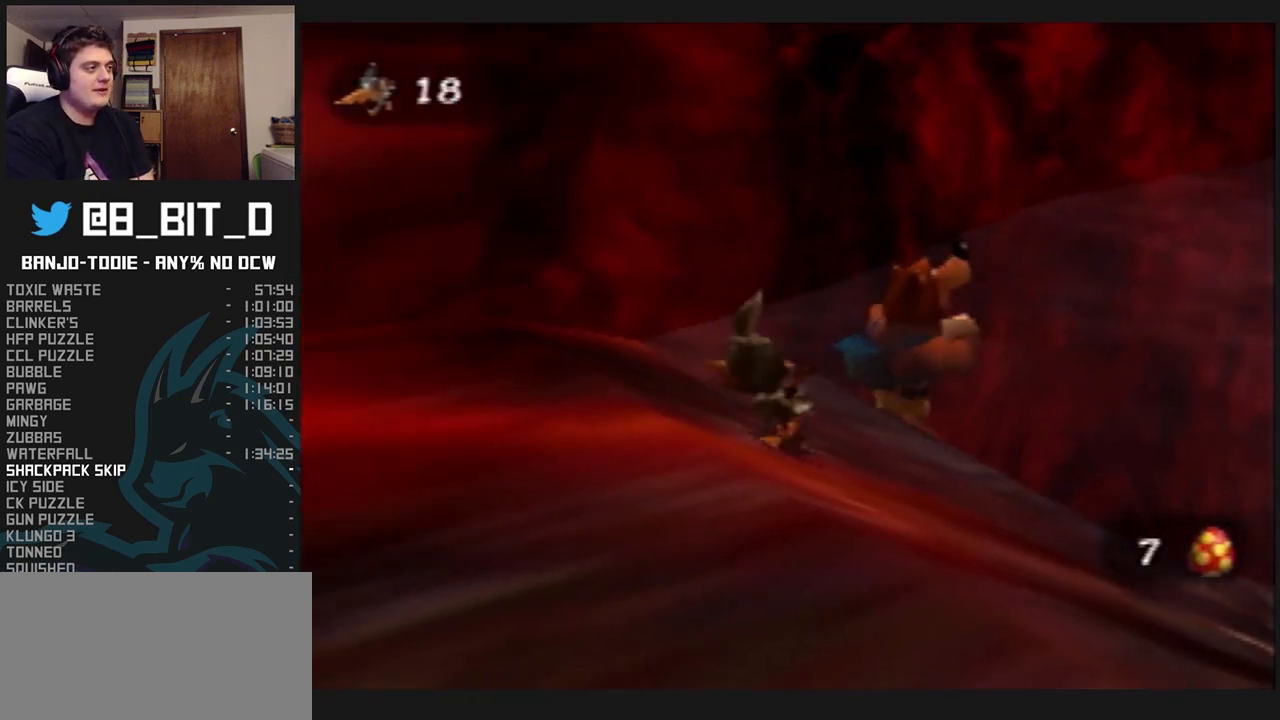
{"buttons": ["L1", "R1"], "left_stick": "left", "events": [[67, "R1", "down"]]}
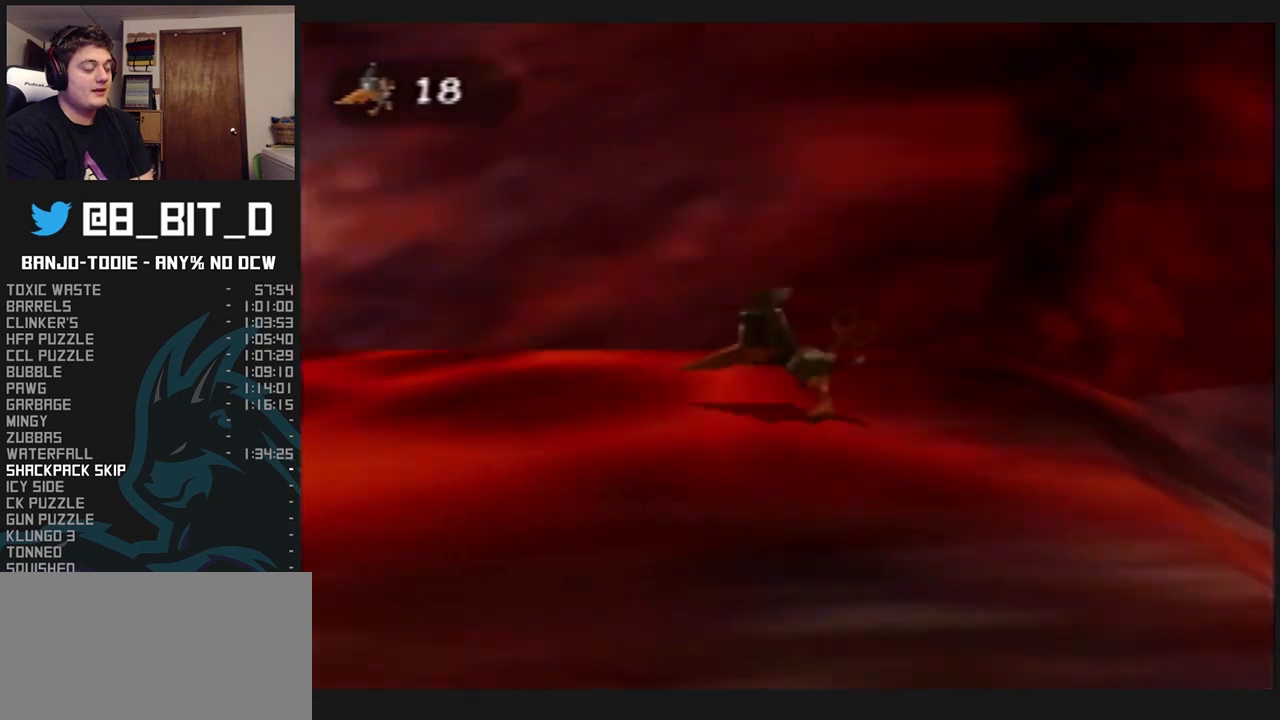
{"buttons": ["L1", "R1"], "left_stick": "up", "events": [[100, "left_stick", "up-left"], [433, "left_stick", "up"]]}
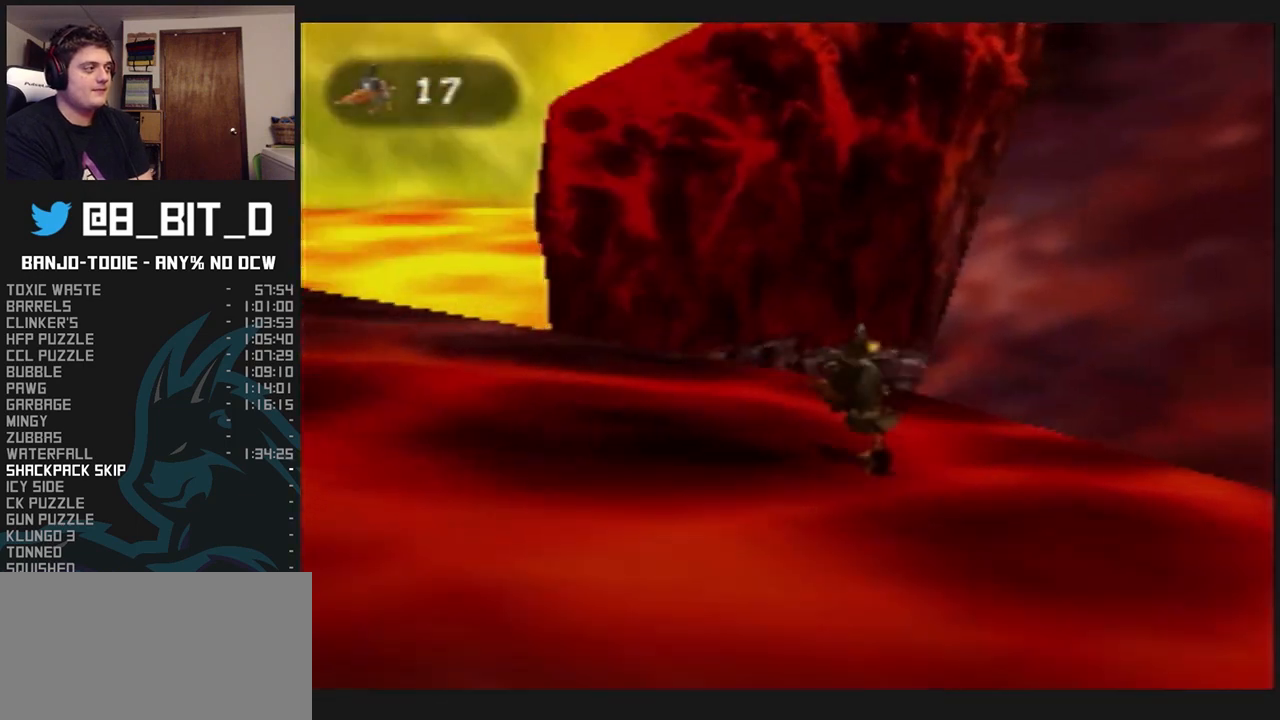
{"buttons": ["L1", "R1"], "left_stick": "up", "events": [[367, "C_UP", "down"], [400, "C_UP", "up"], [433, "C_UP", "down"], [467, "C_UP", "up"]]}
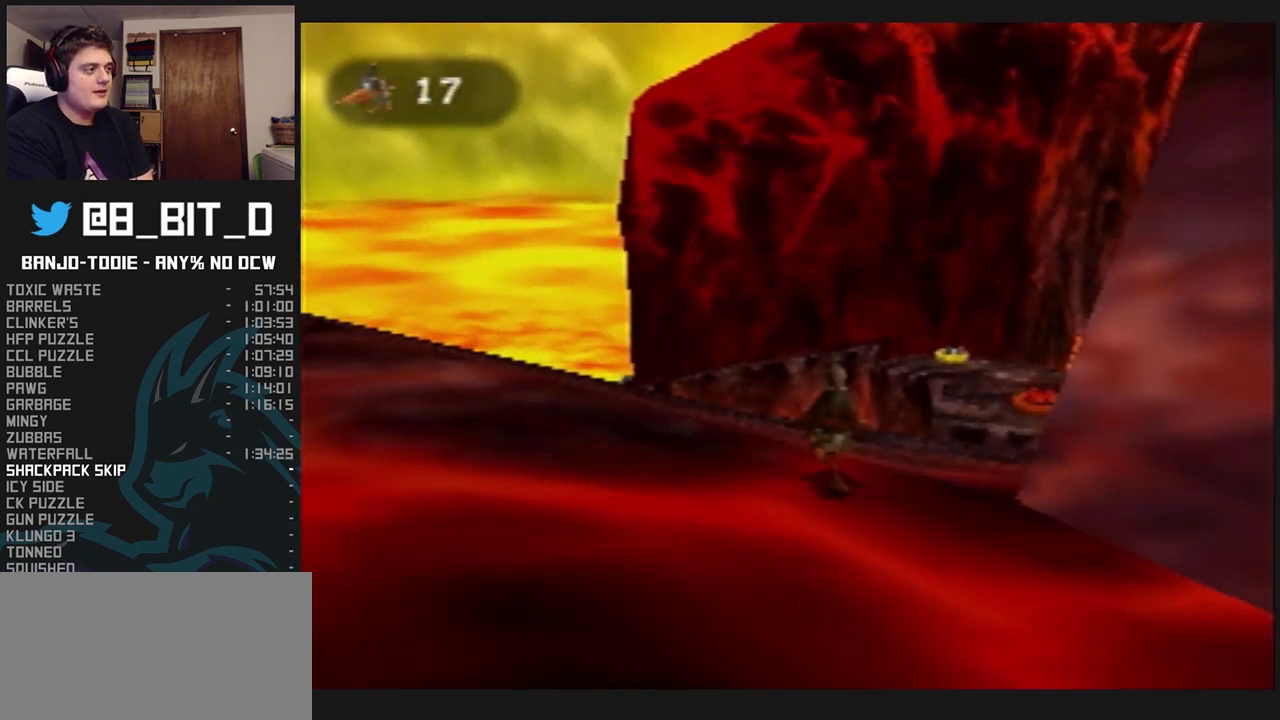
{"buttons": ["L1", "R1"], "left_stick": "up", "events": []}
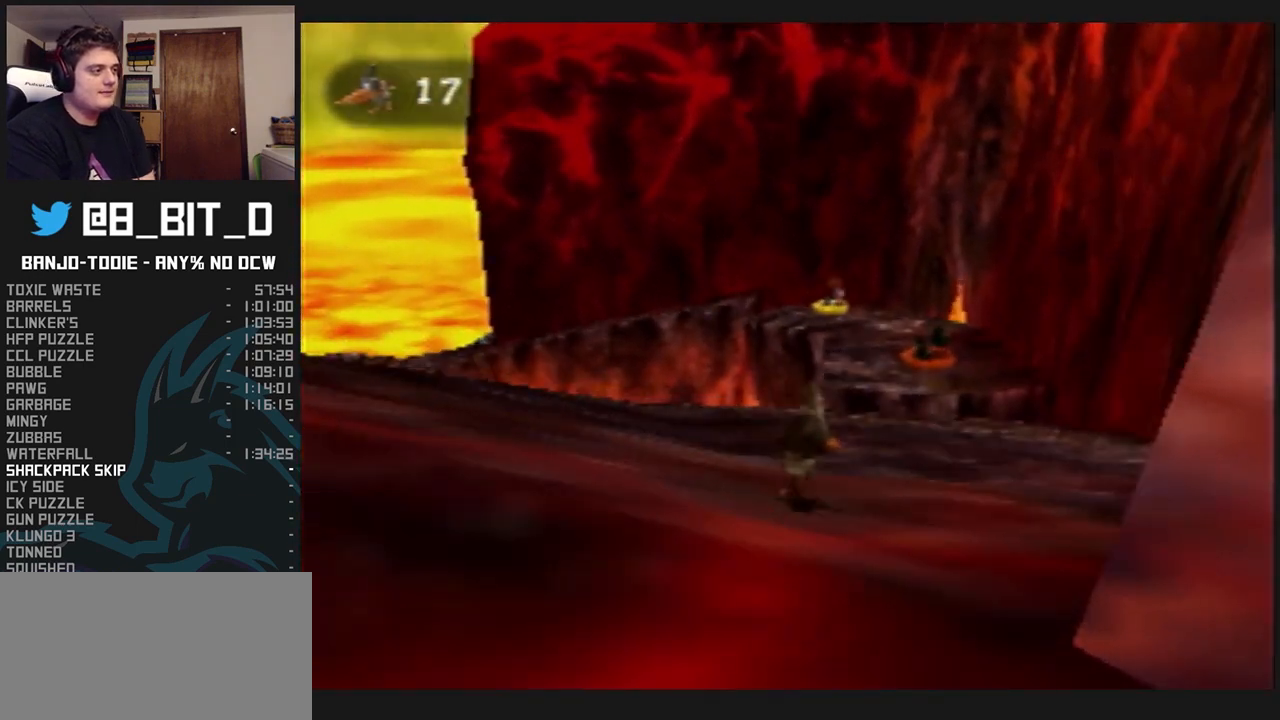
{"buttons": ["L1", "R1"], "left_stick": "up", "events": []}
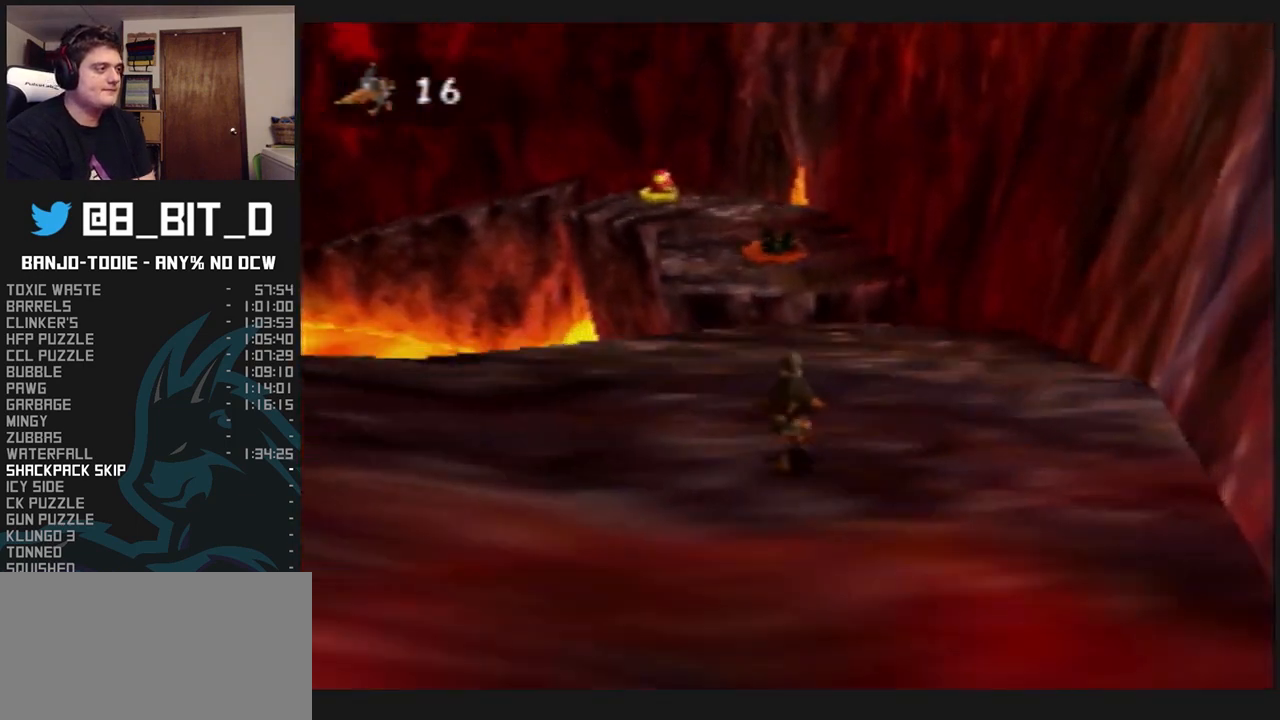
{"buttons": ["L1", "R1"], "left_stick": "up", "events": [[100, "C_UP", "down"], [133, "C_UP", "up"]]}
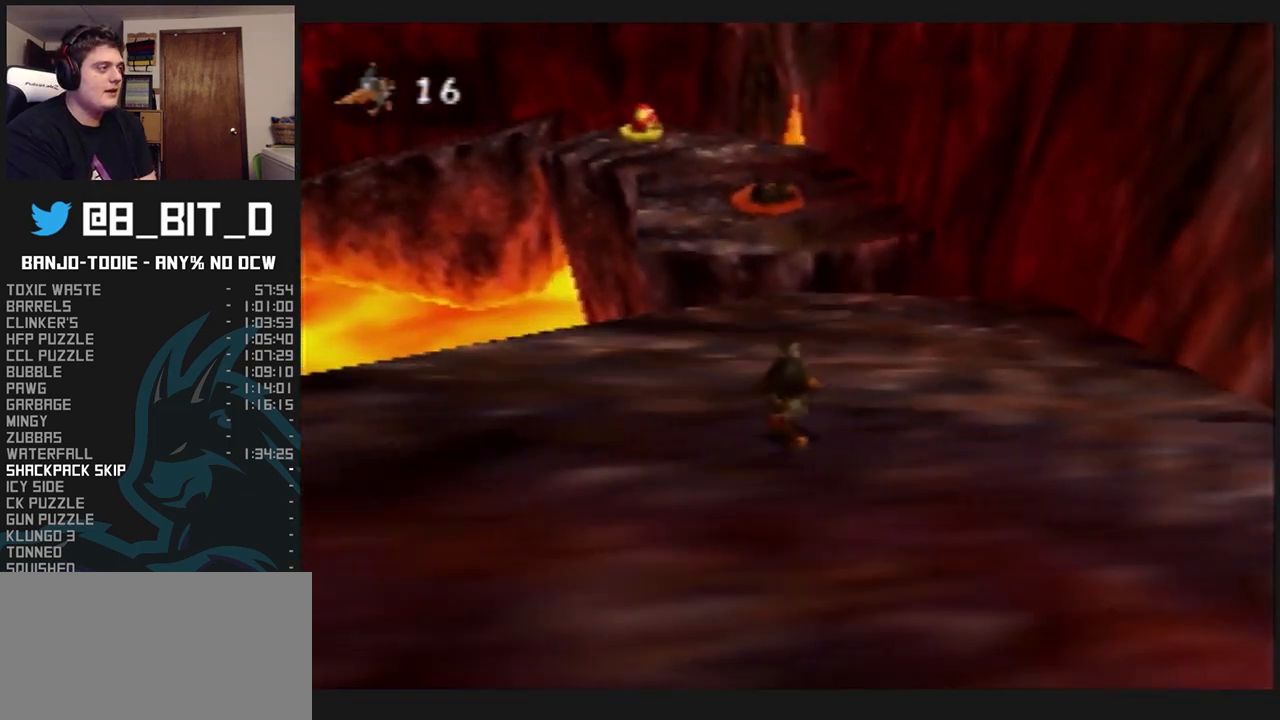
{"buttons": ["L1", "R1"], "left_stick": "up", "events": [[33, "C_UP", "down"], [67, "C_UP", "up"]]}
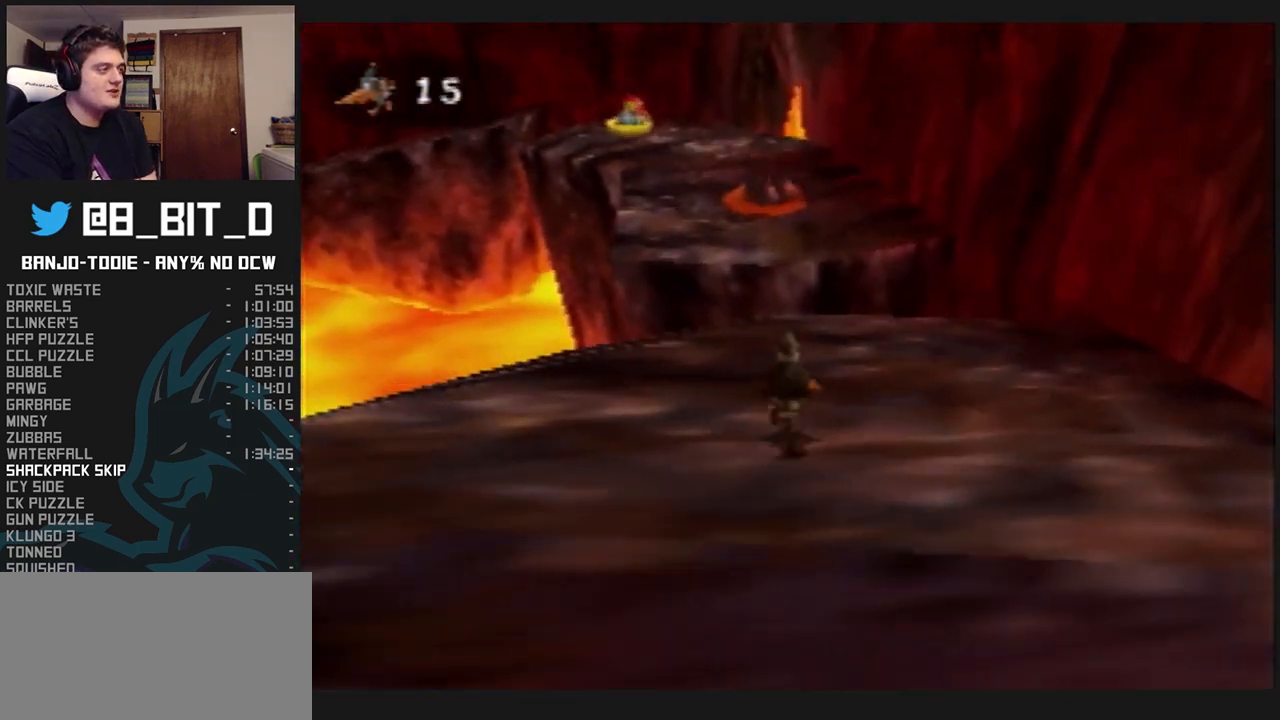
{"buttons": ["L1", "R1"], "left_stick": "up", "events": []}
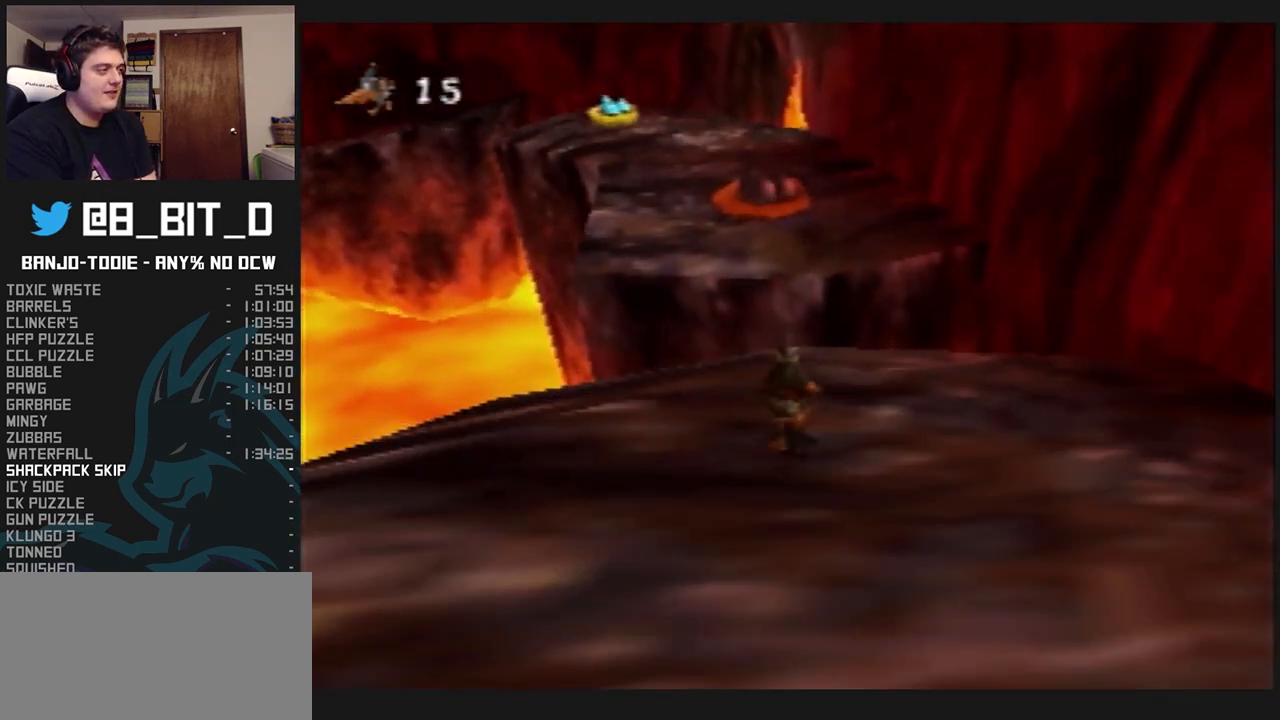
{"buttons": ["A", "L1", "R1"], "left_stick": "up", "events": [[233, "C_UP", "down"], [267, "C_UP", "up"], [500, "A", "down"]]}
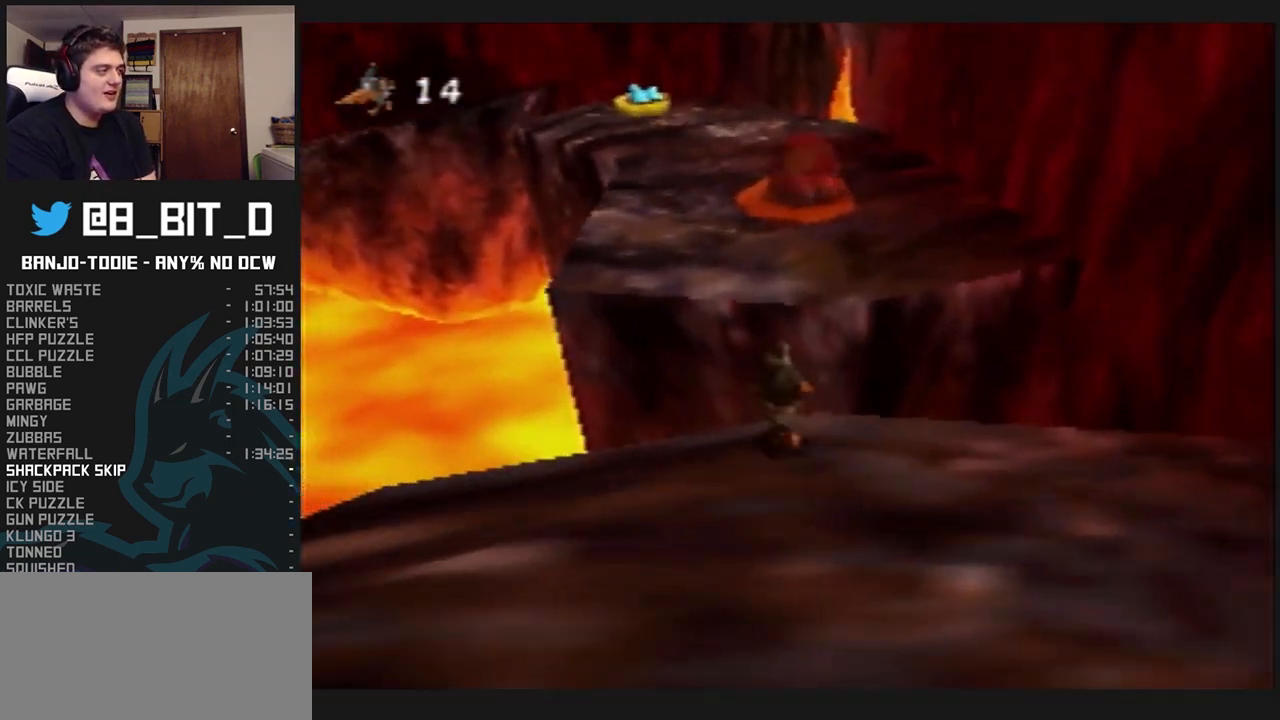
{"buttons": ["A", "L1", "R1"], "left_stick": "up", "events": []}
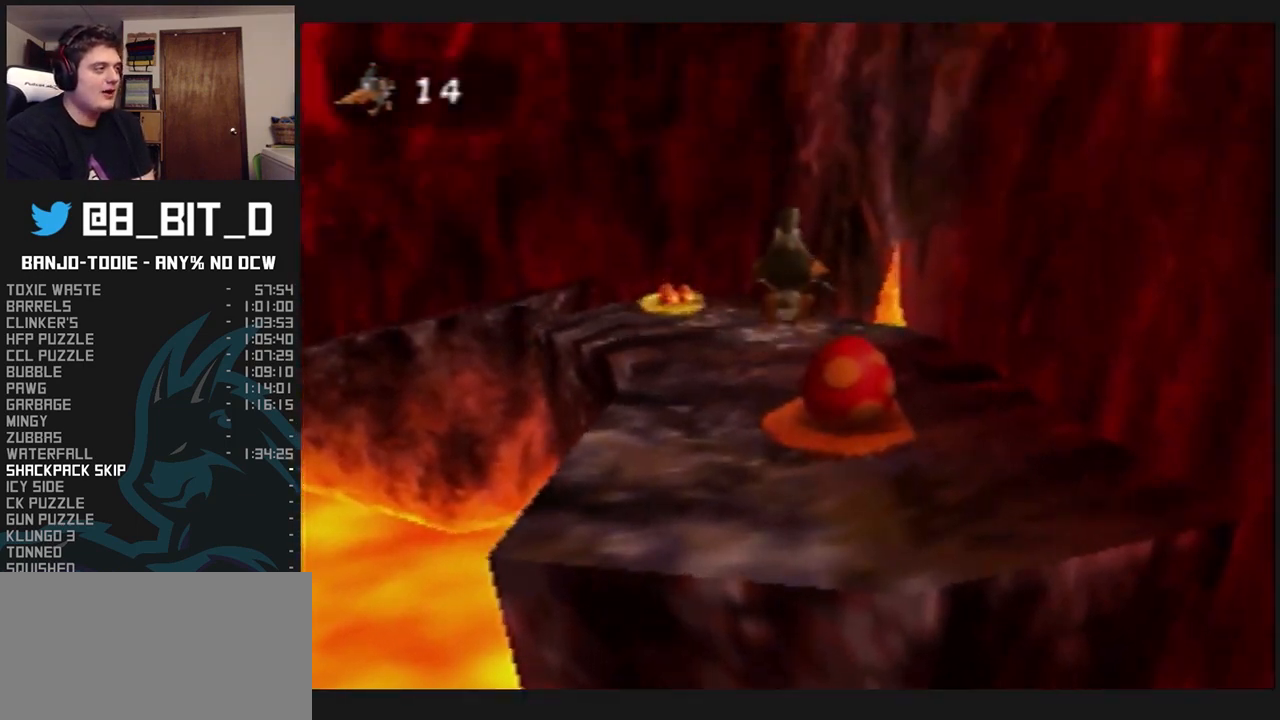
{"buttons": ["L1", "R1"], "left_stick": "up", "events": [[300, "A", "up"]]}
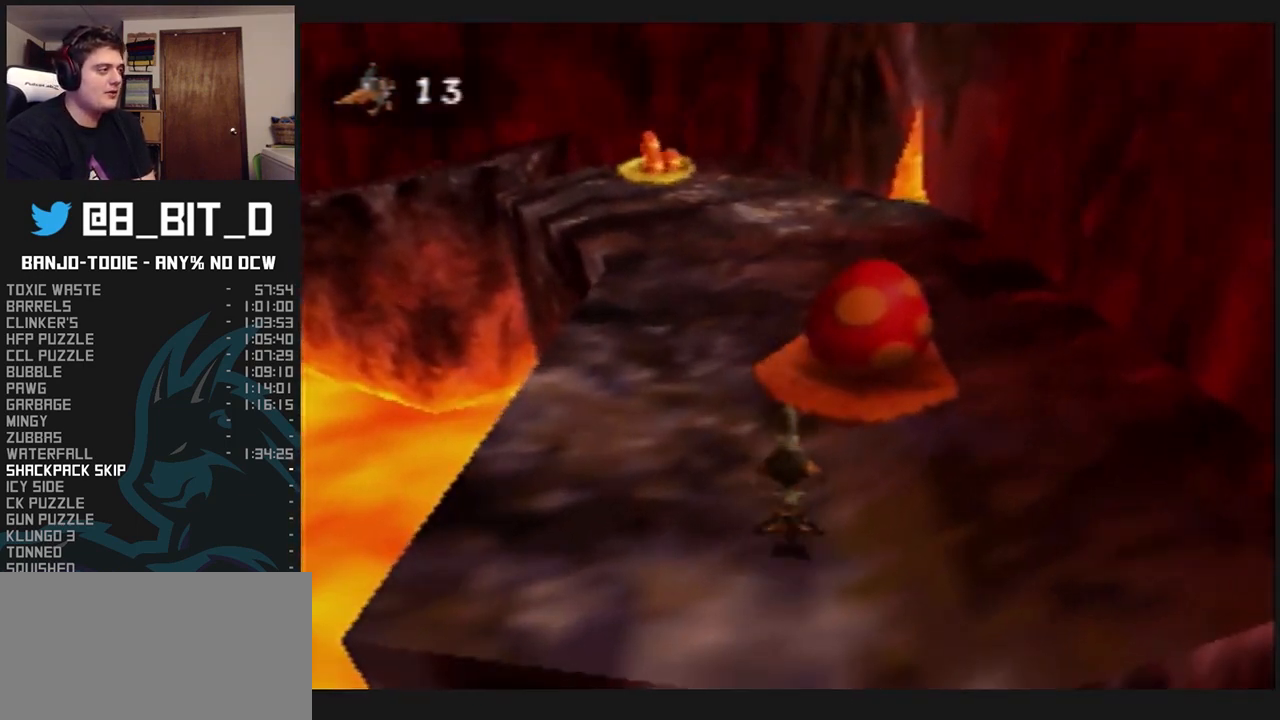
{"buttons": ["L1", "R1"], "left_stick": "up", "events": [[333, "left_stick", "up-left"], [467, "left_stick", "up"]]}
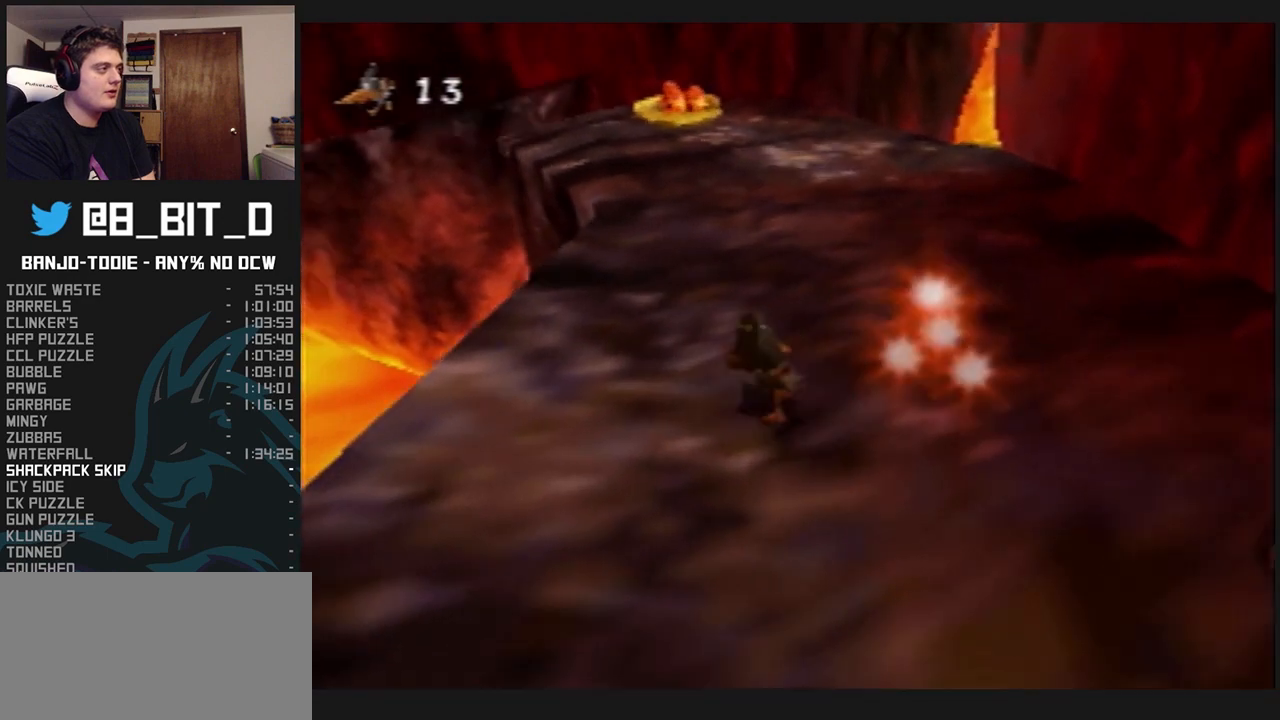
{"buttons": ["L1"], "left_stick": "up", "events": [[67, "R1", "up"], [233, "left_stick", "right"], [267, "C_LEFT", "down"], [333, "left_stick", "up-right"], [467, "C_LEFT", "up"], [467, "left_stick", "up"]]}
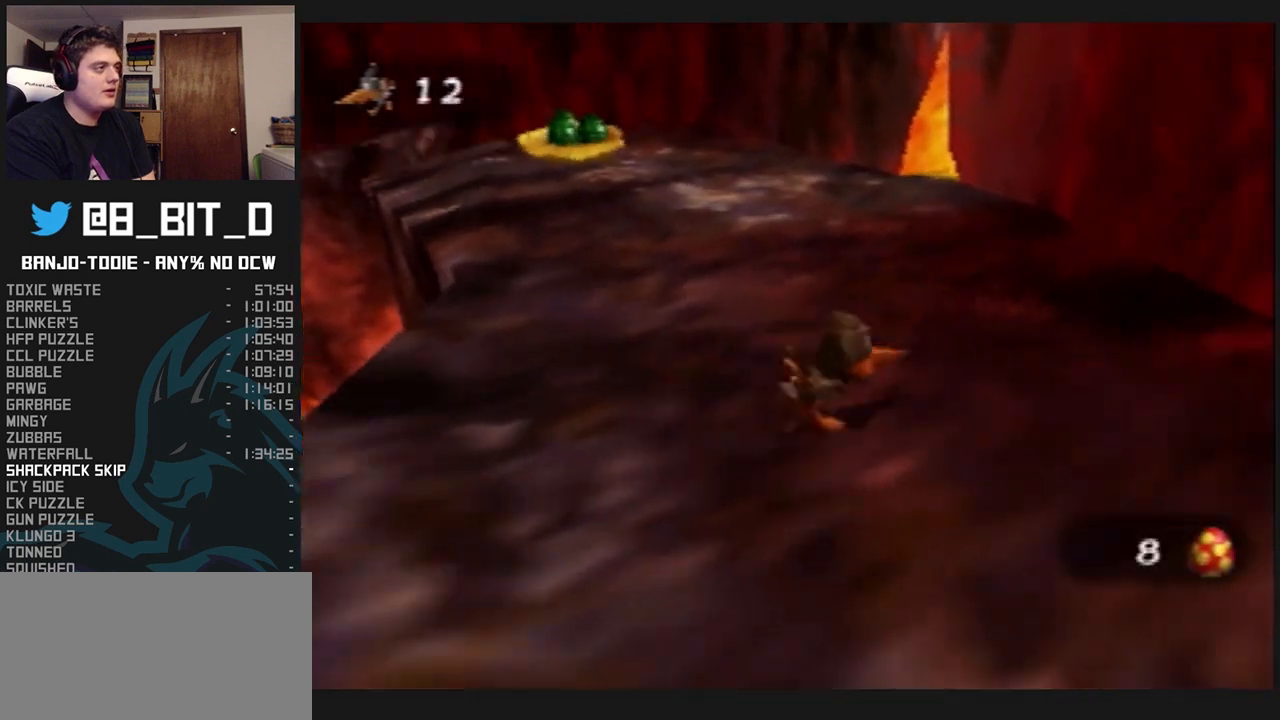
{"buttons": ["L1"], "left_stick": "down-right", "events": [[300, "left_stick", "center"], [500, "left_stick", "down-right"]]}
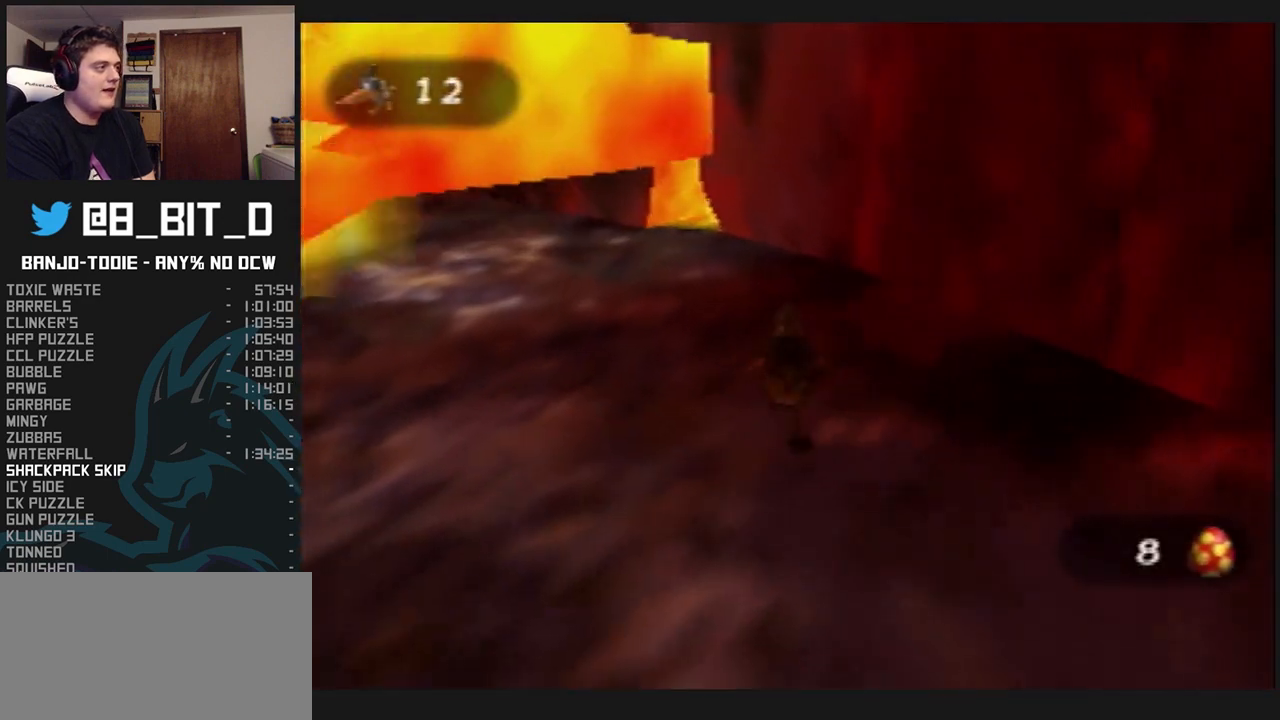
{"buttons": ["L1"], "left_stick": "down", "events": [[267, "left_stick", "down"]]}
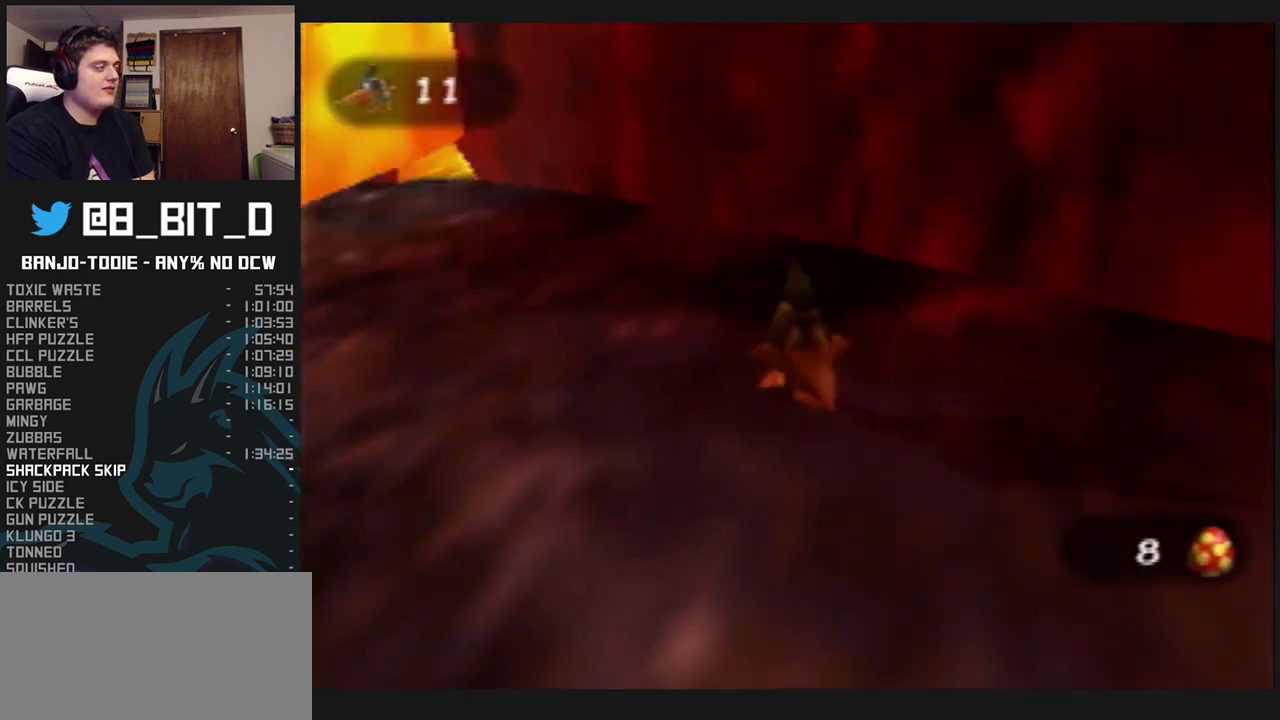
{"buttons": ["L1"], "left_stick": "down-left", "events": [[200, "left_stick", "center"], [333, "left_stick", "left"], [467, "left_stick", "down-left"]]}
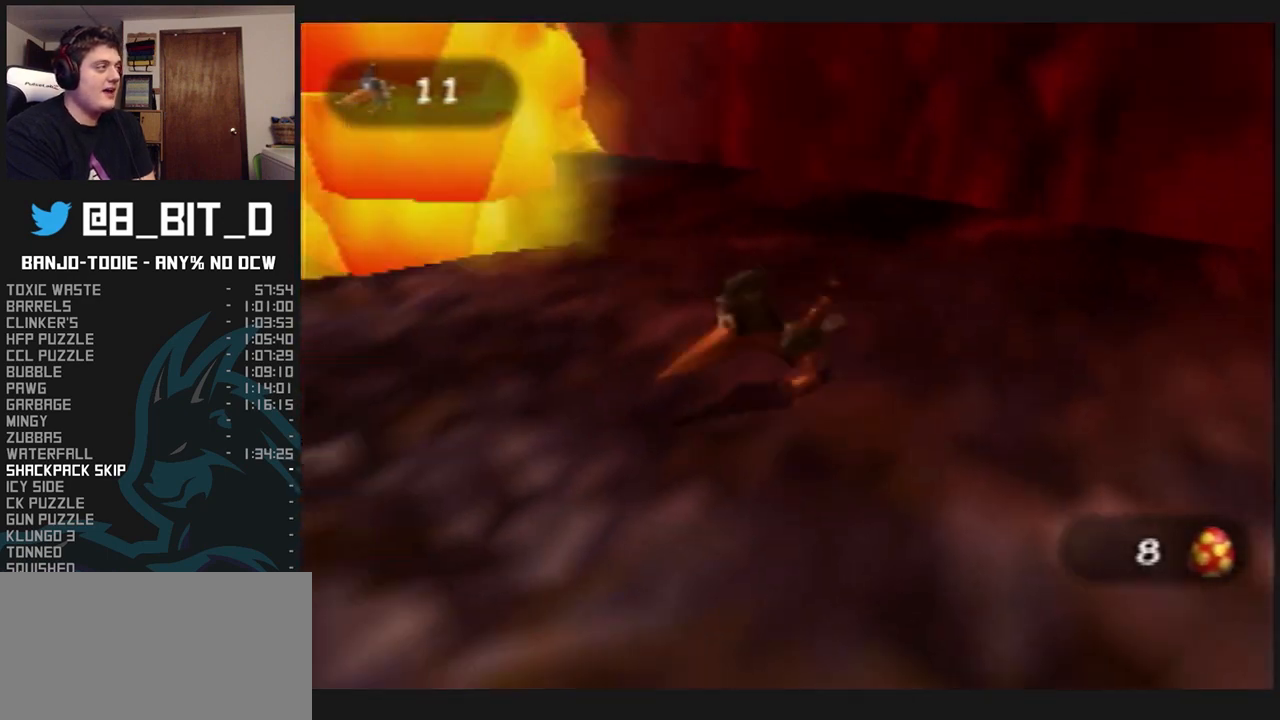
{"buttons": ["L1", "R1"], "left_stick": "up", "events": [[67, "left_stick", "center"], [167, "left_stick", "up-left"], [267, "R1", "down"], [333, "left_stick", "up"]]}
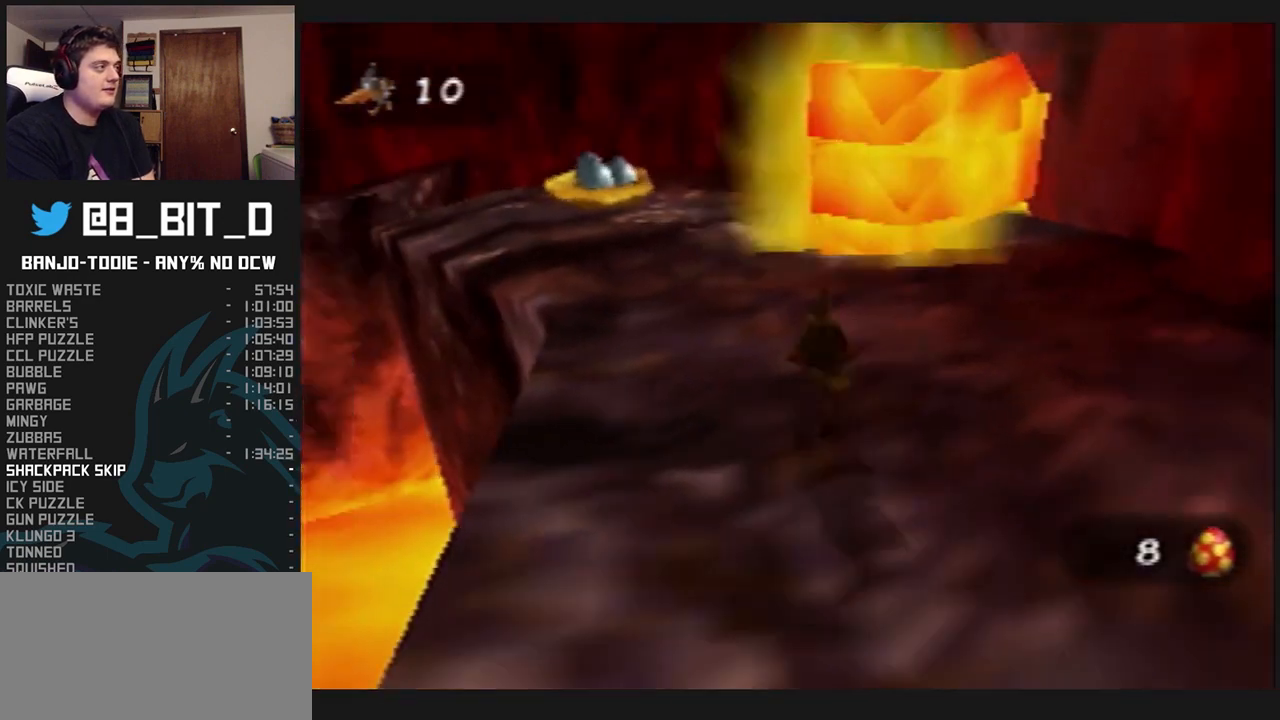
{"buttons": ["L1", "R1"], "left_stick": "up", "events": [[300, "C_UP", "down"], [333, "C_UP", "up"]]}
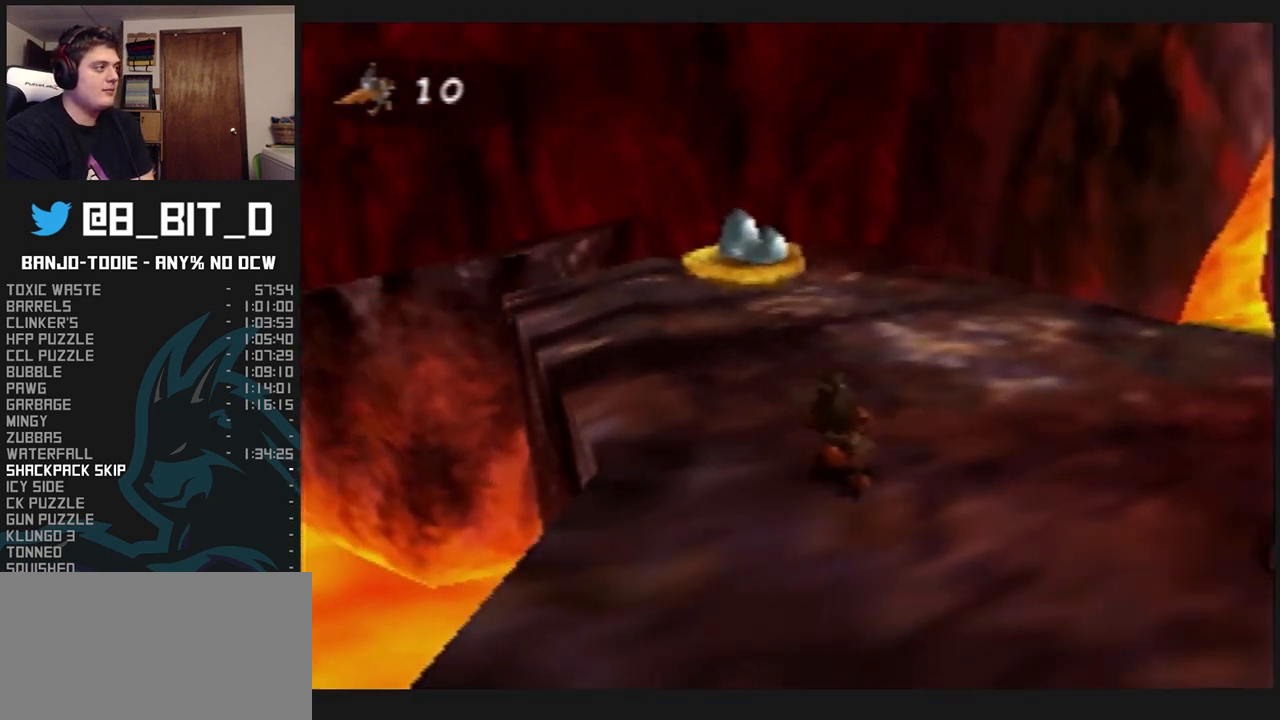
{"buttons": ["L1", "R1"], "left_stick": "up", "events": []}
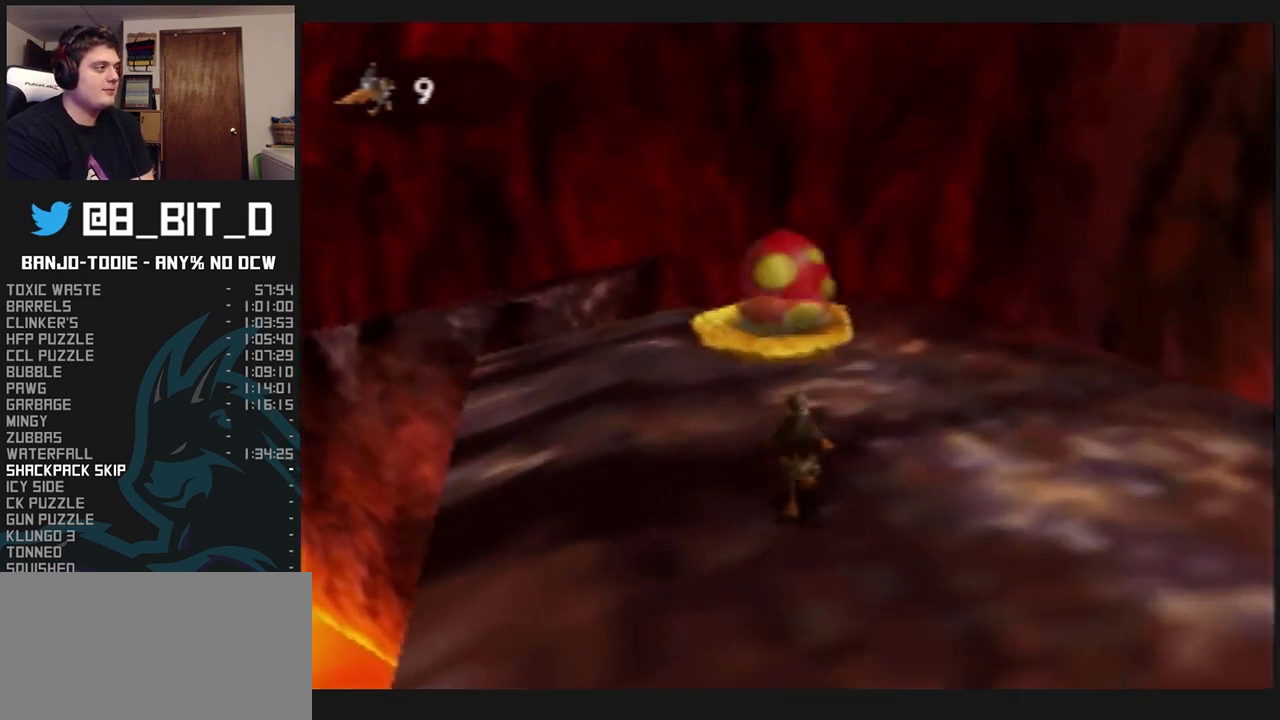
{"buttons": ["L1", "R1"], "left_stick": "up", "events": []}
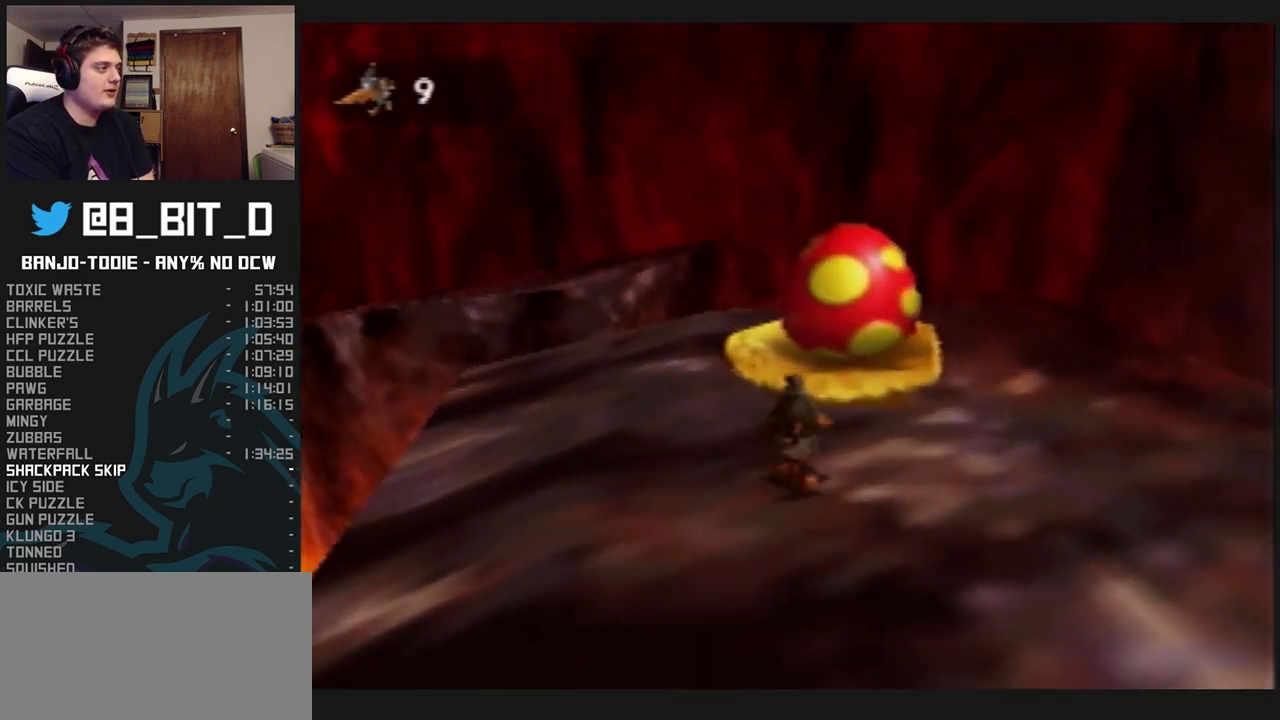
{"buttons": ["L1", "R1"], "left_stick": "up-left", "events": [[133, "left_stick", "up-left"]]}
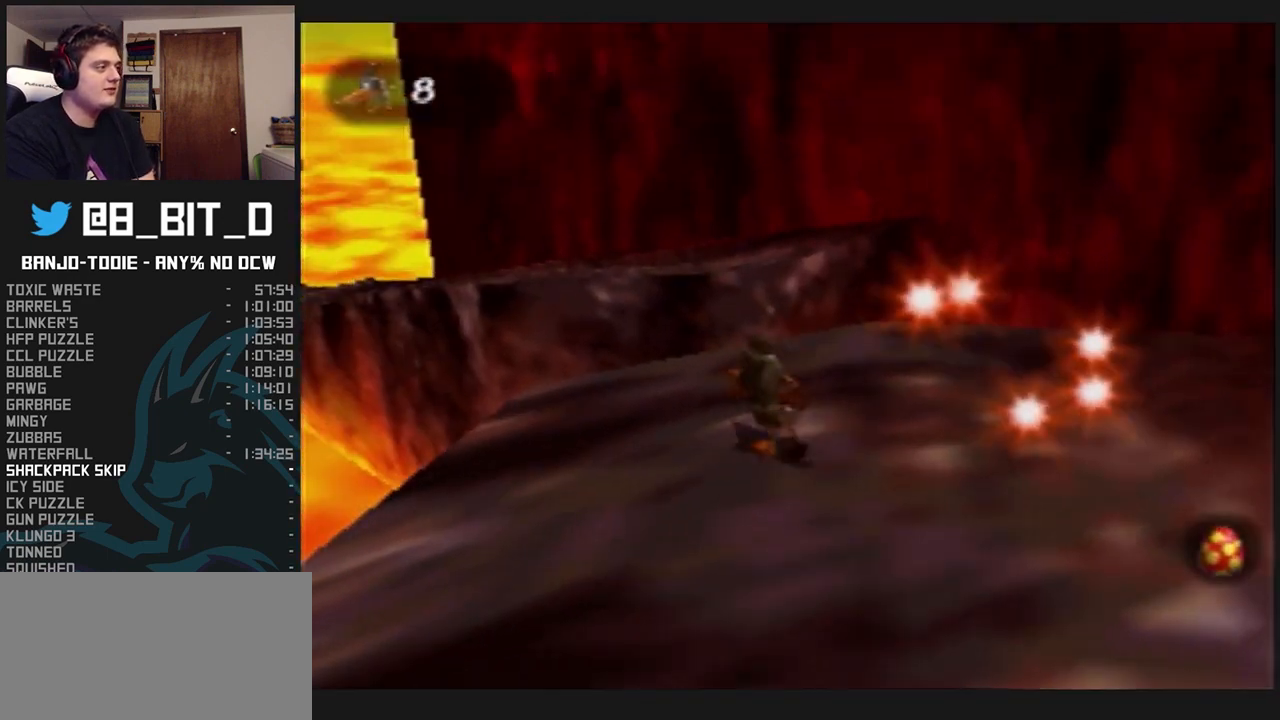
{"buttons": ["A", "L1", "R1"], "left_stick": "up", "events": [[33, "left_stick", "up"], [500, "A", "down"]]}
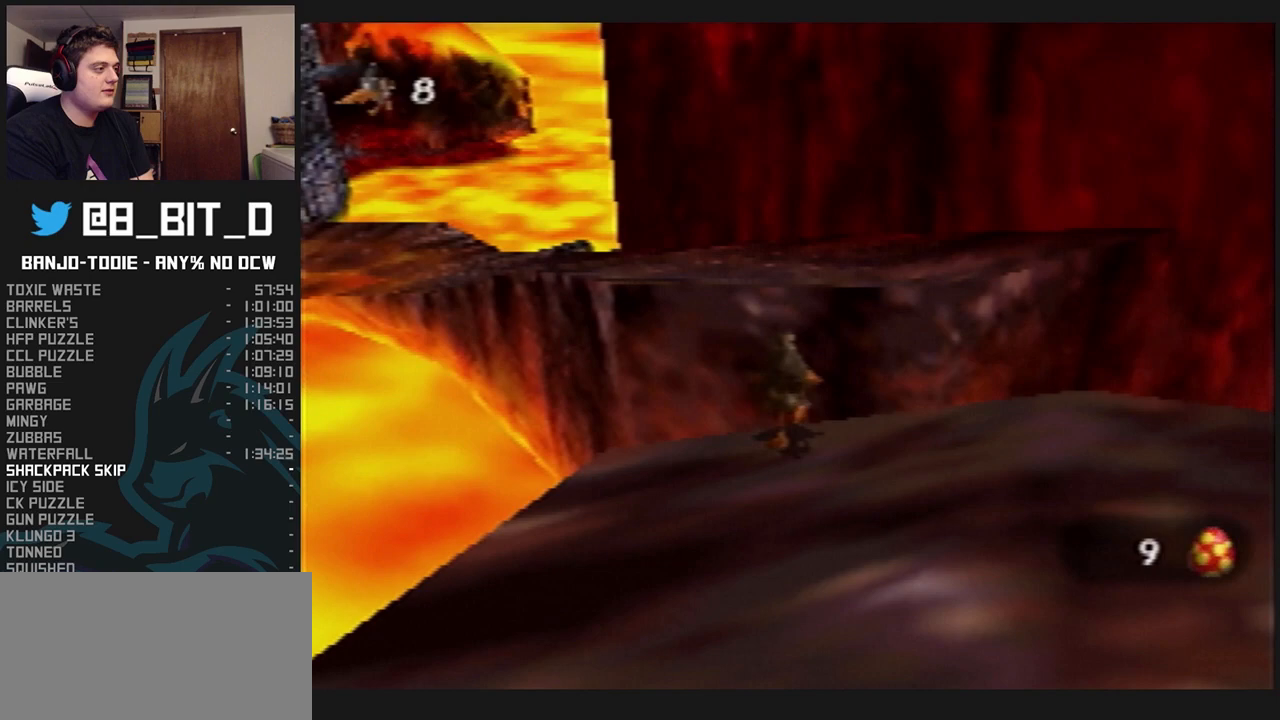
{"buttons": ["A", "L1", "R1"], "left_stick": "up", "events": []}
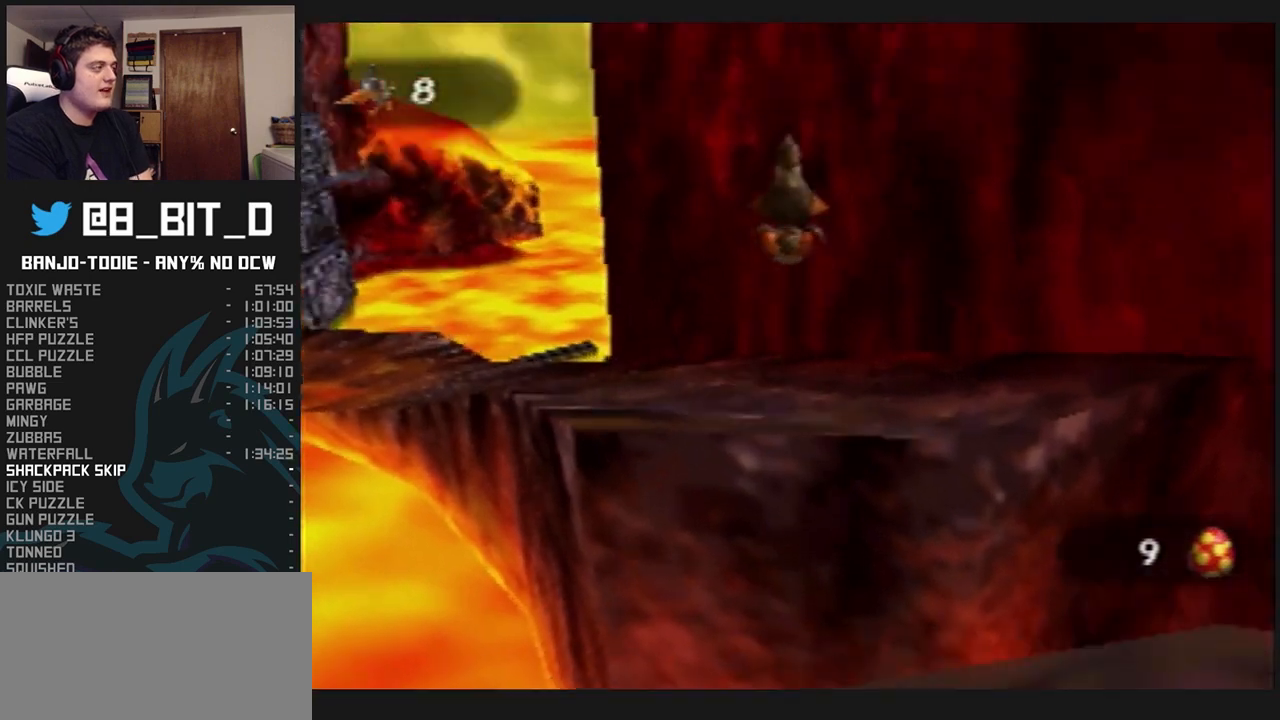
{"buttons": ["A", "L1", "R1"], "left_stick": "up", "events": []}
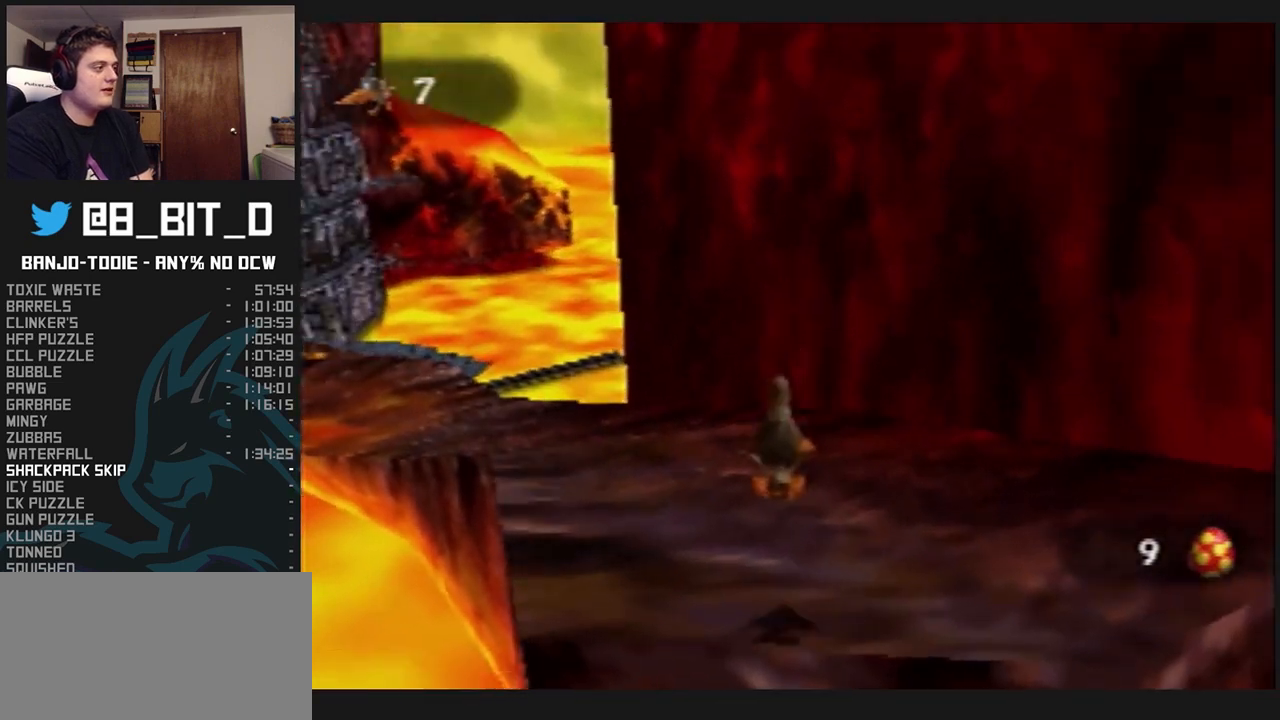
{"buttons": ["L1", "R1"], "left_stick": "up", "events": [[100, "A", "up"], [267, "A", "down"], [400, "A", "up"]]}
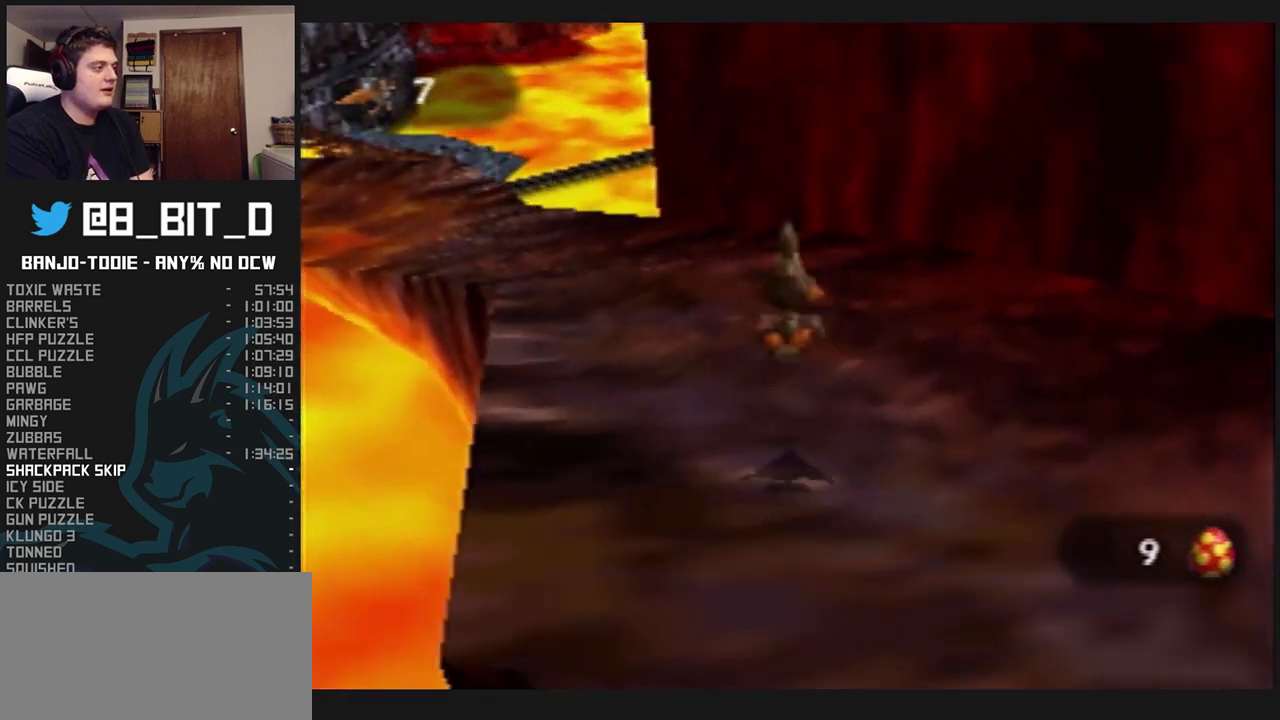
{"buttons": ["L1", "R1"], "left_stick": "up", "events": []}
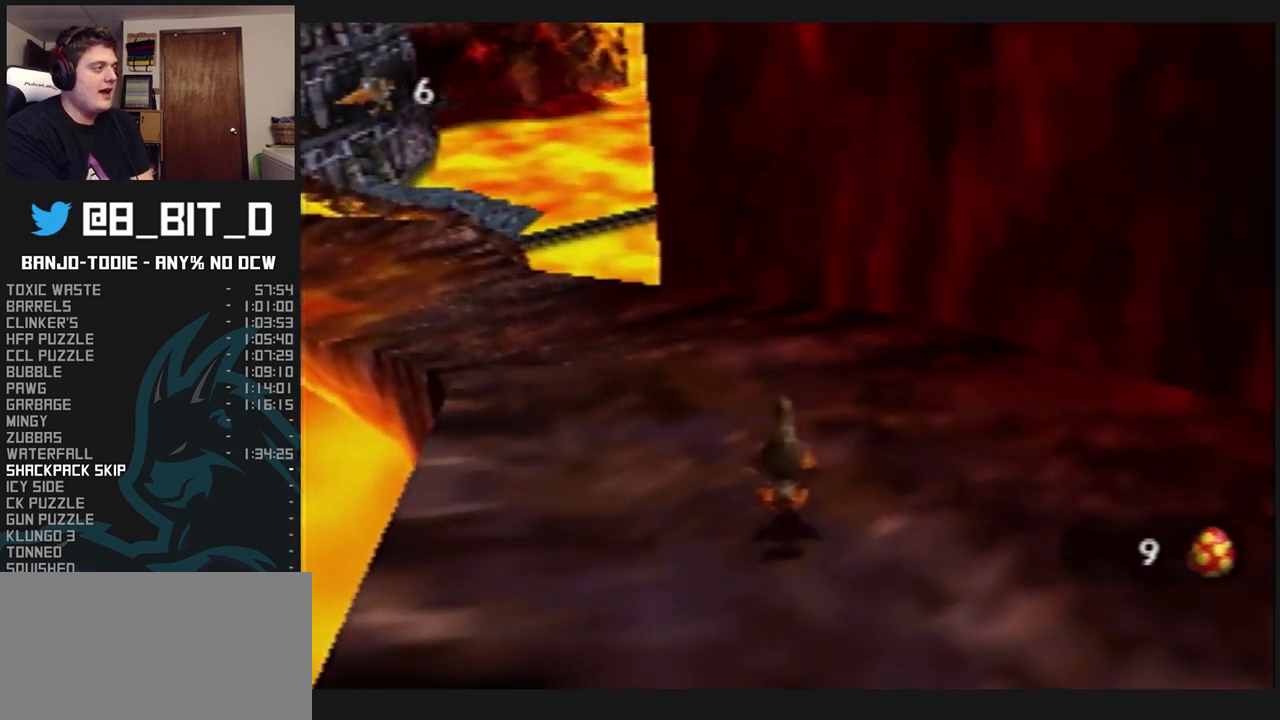
{"buttons": ["L1", "R1"], "left_stick": "up", "events": [[133, "A", "down"], [233, "A", "up"]]}
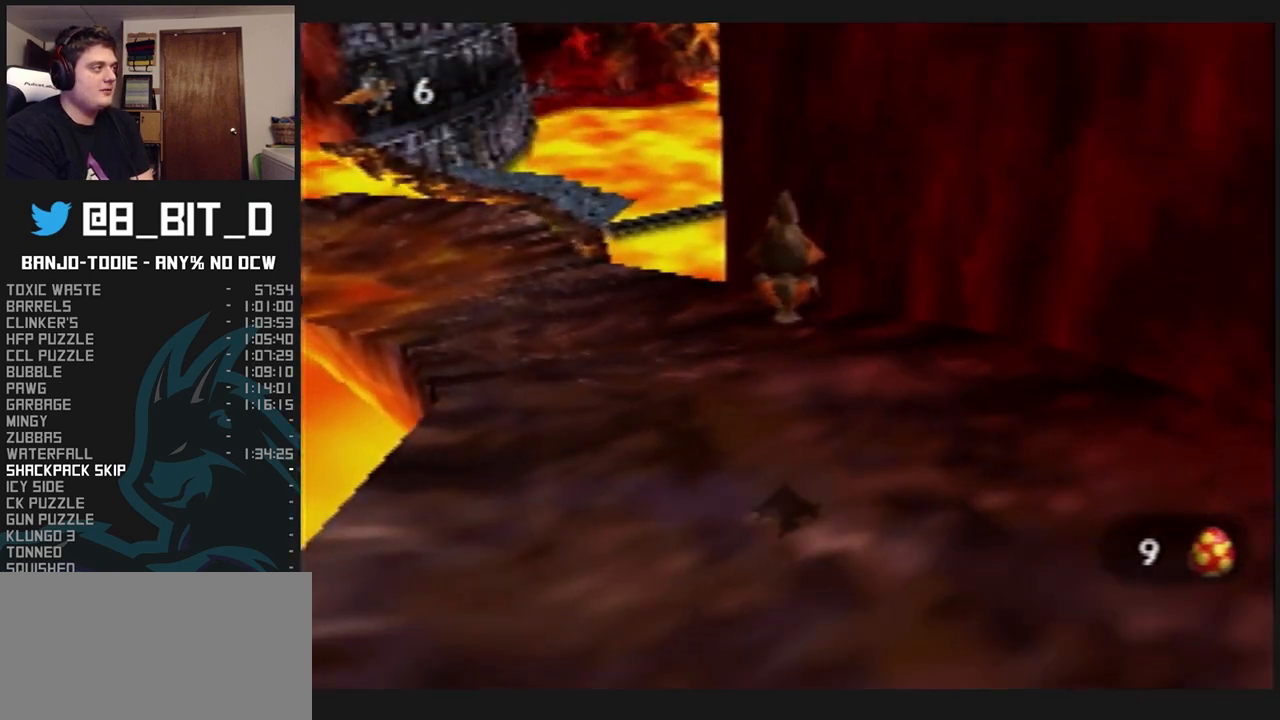
{"buttons": ["A", "L1", "R1"], "left_stick": "up", "events": [[433, "A", "down"]]}